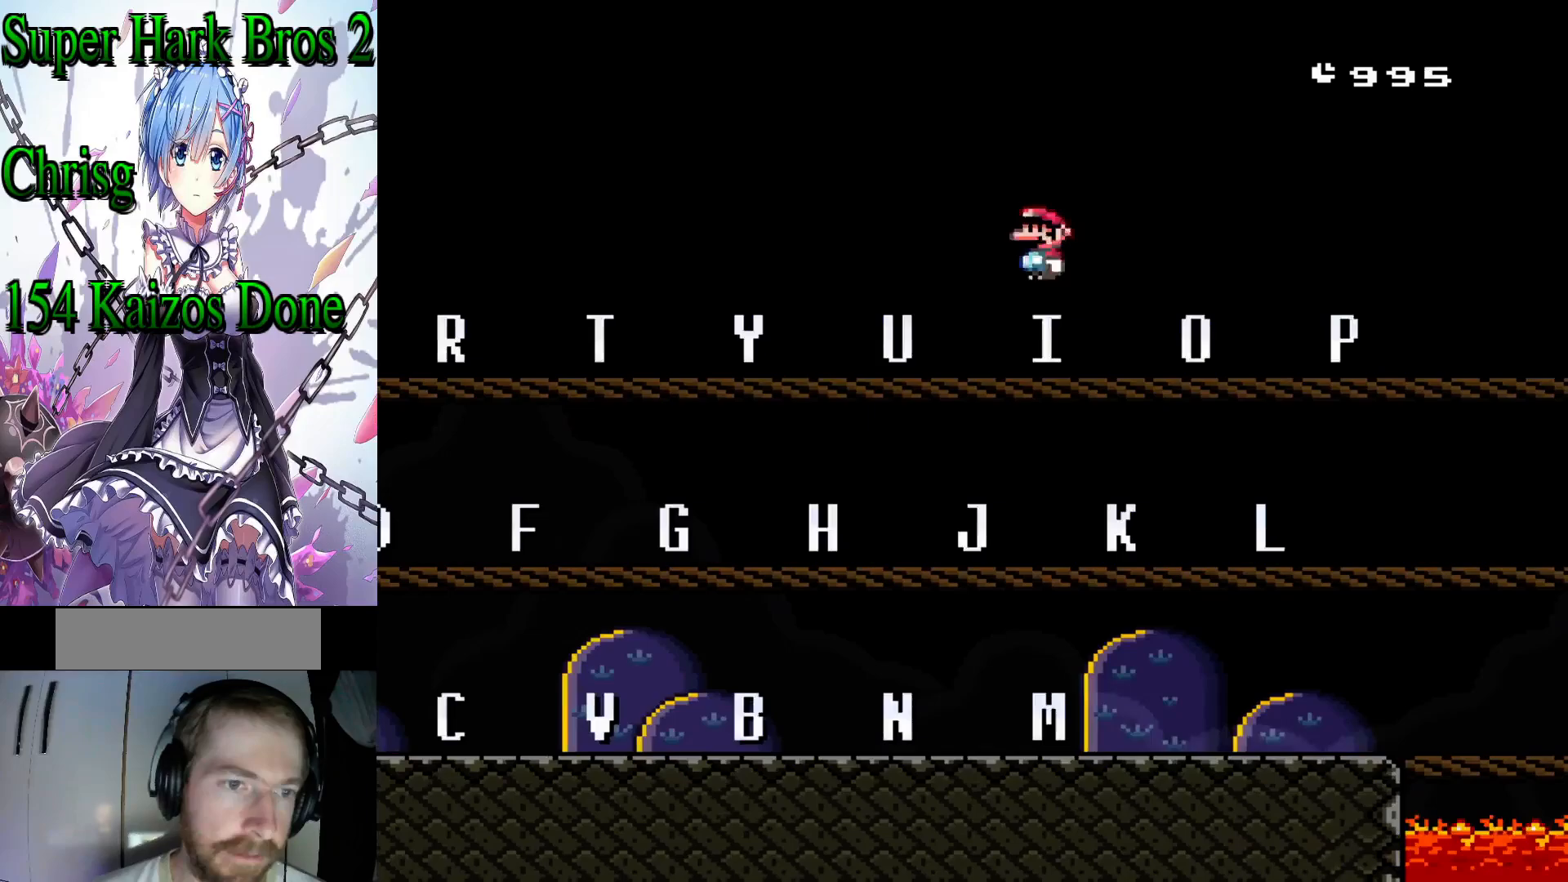
Gameplay with a controller (Nintendo layout); each line is a JSON object with the inputs held at the frame after it. "events" lists button and stick changes between this image and that frame as [ms after this image, input, new state], when the widget could be followed in between. Not read: L3 R3.
{"buttons": [], "events": [[50, "A", "up"], [117, "DPAD_LEFT", "down"], [183, "X", "up"], [217, "DPAD_LEFT", "up"]]}
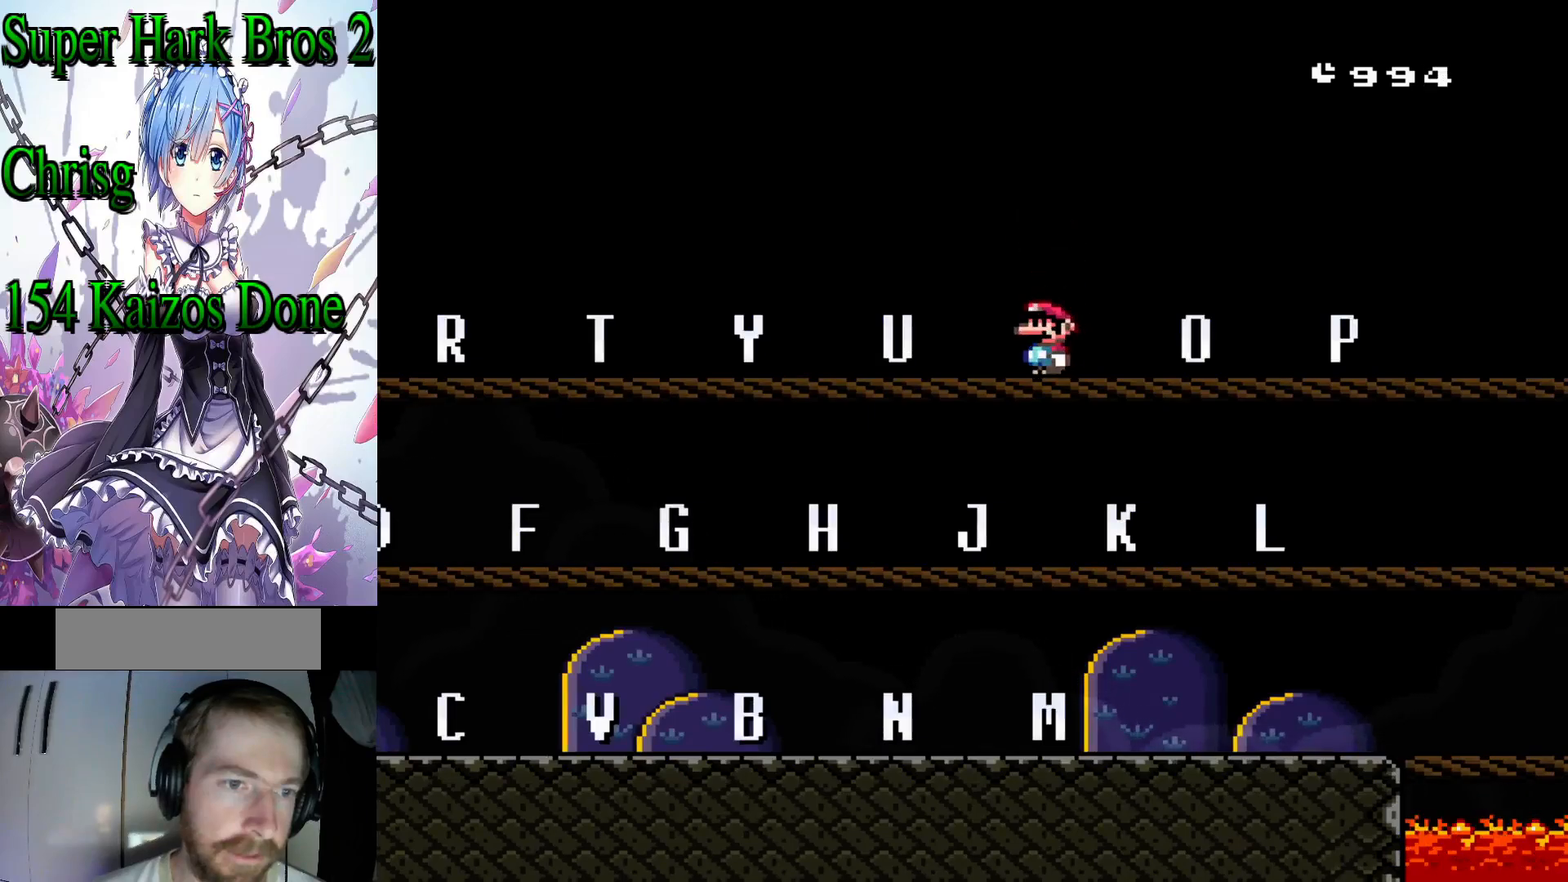
{"buttons": [], "events": [[217, "DPAD_UP", "down"], [450, "DPAD_UP", "up"]]}
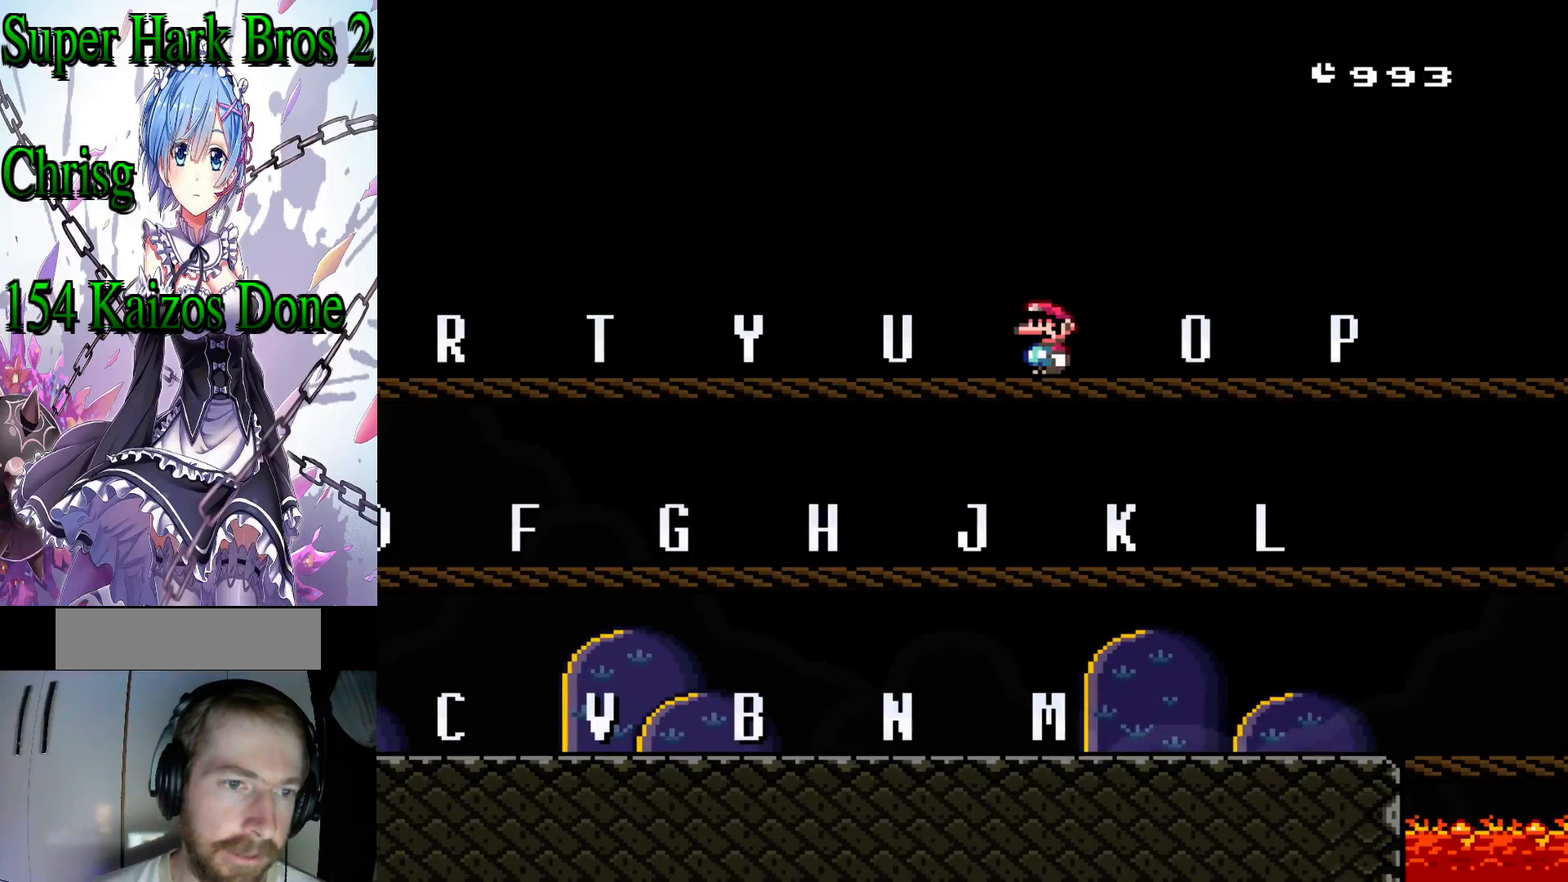
{"buttons": [], "events": []}
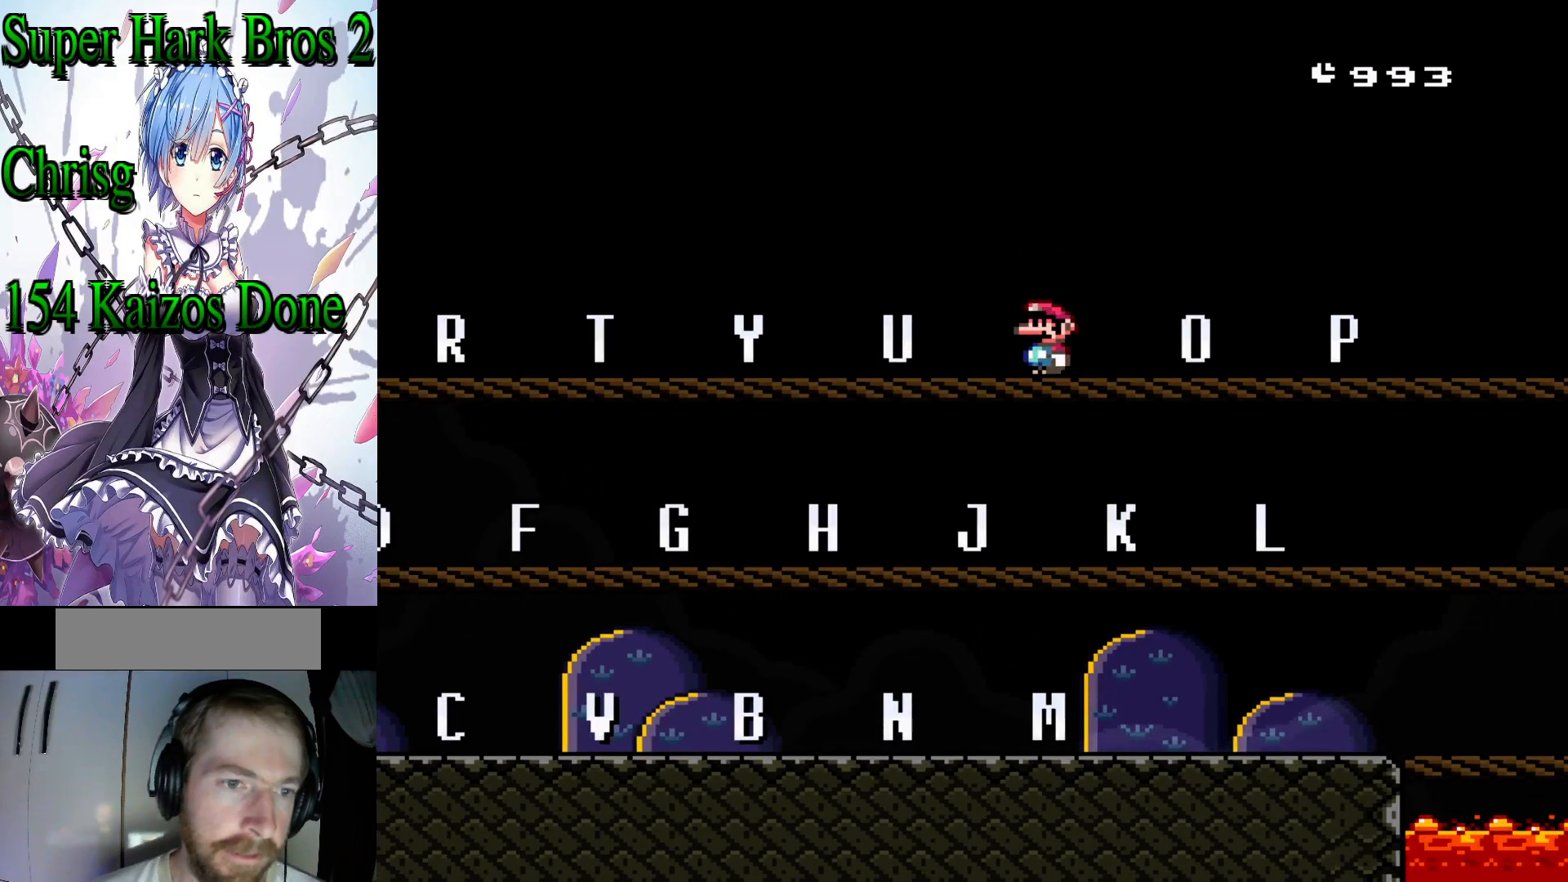
{"buttons": [], "events": [[83, "DPAD_RIGHT", "down"], [150, "DPAD_RIGHT", "up"], [267, "DPAD_UP", "down"], [450, "DPAD_UP", "up"]]}
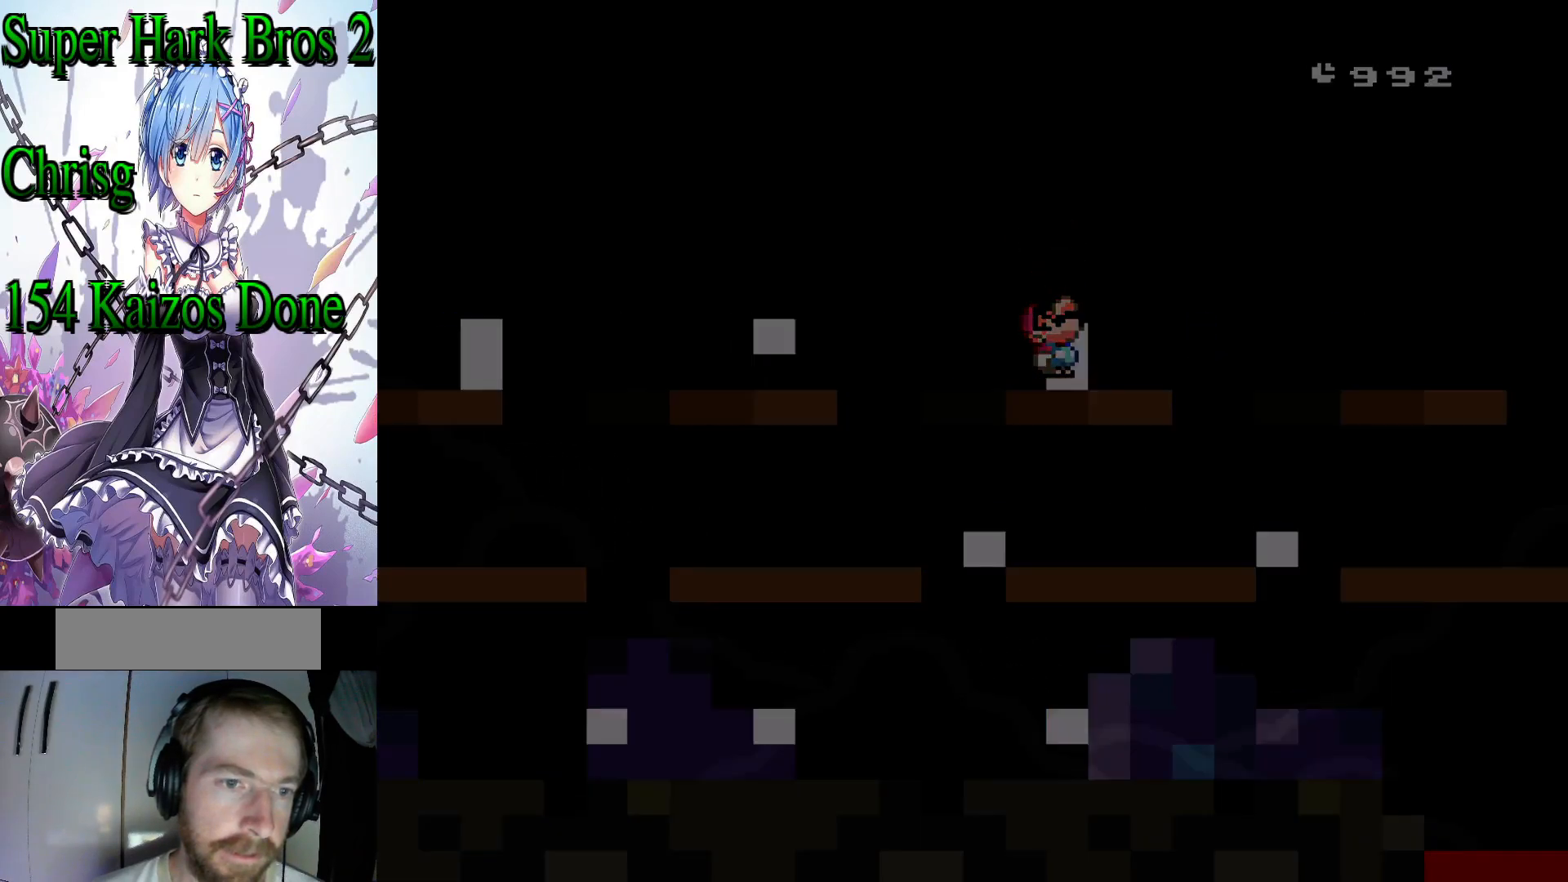
{"buttons": [], "events": []}
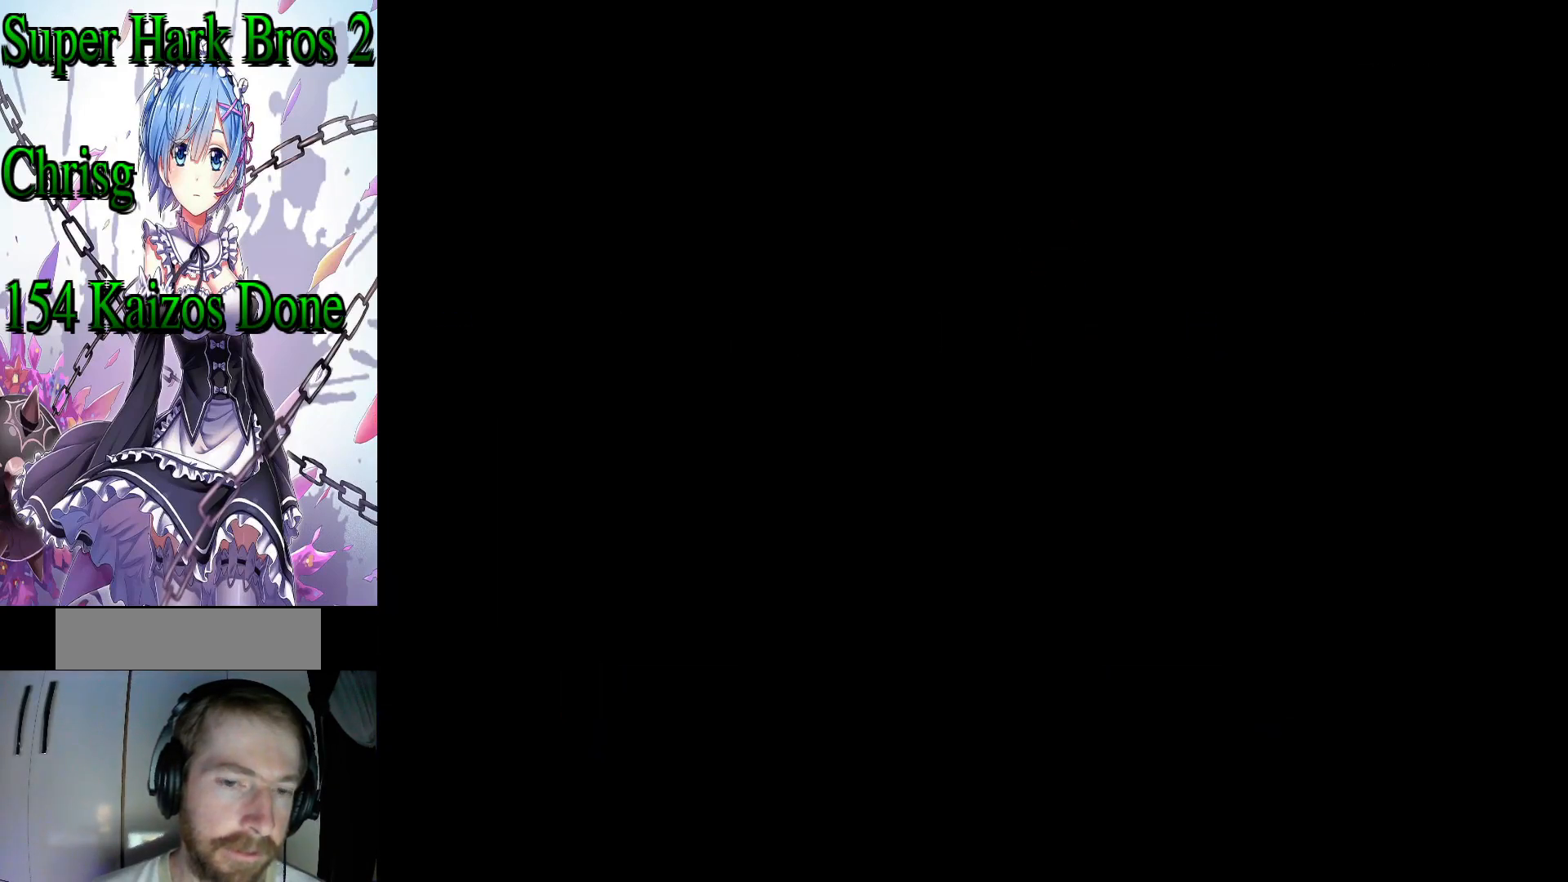
{"buttons": [], "events": []}
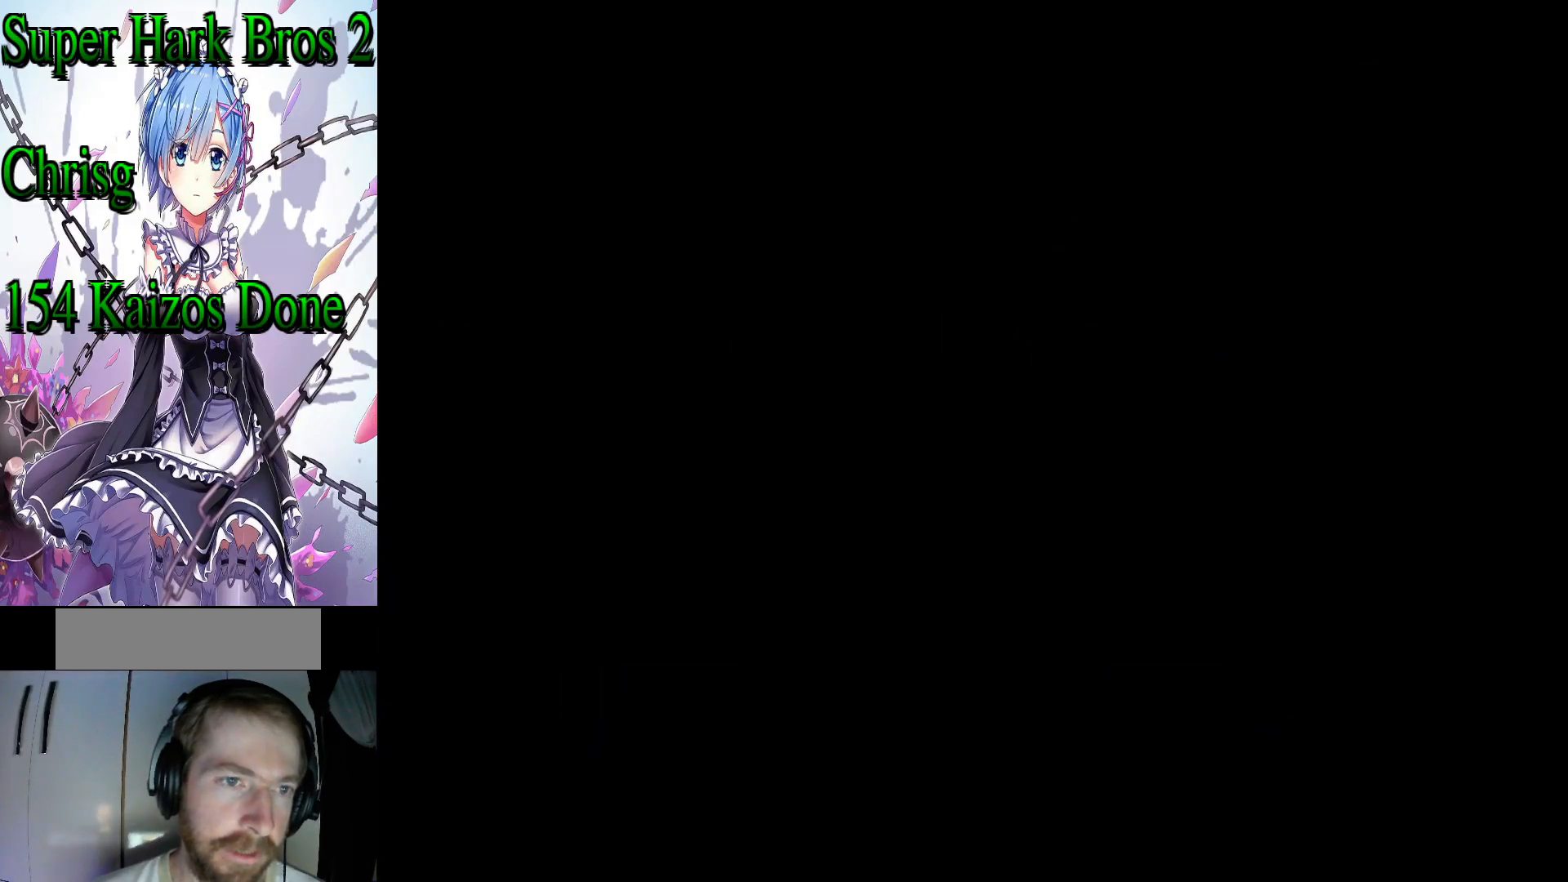
{"buttons": [], "events": []}
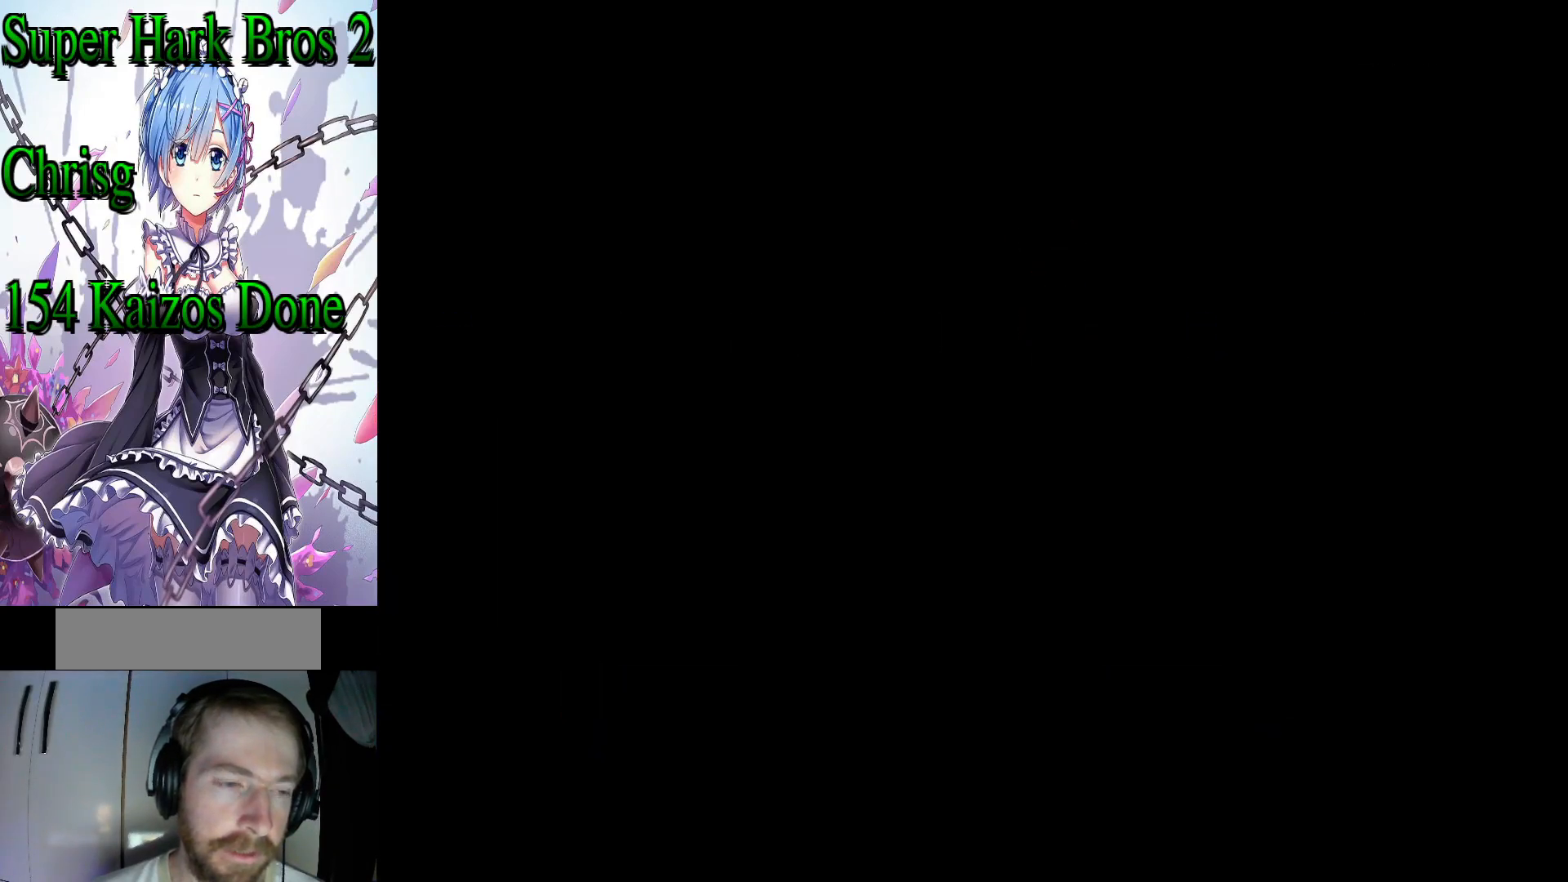
{"buttons": [], "events": []}
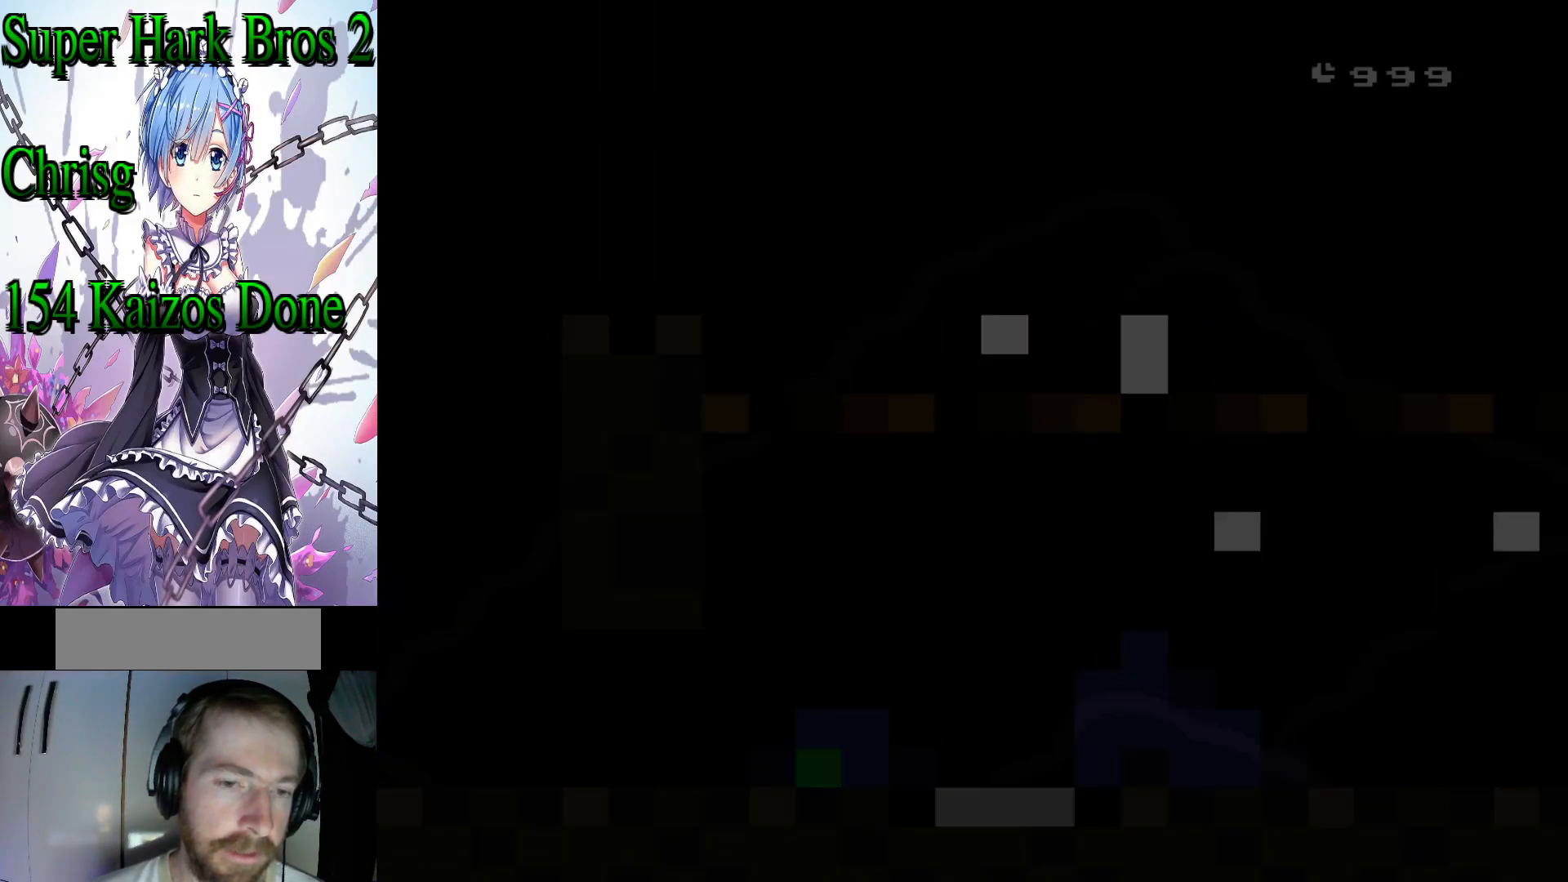
{"buttons": [], "events": []}
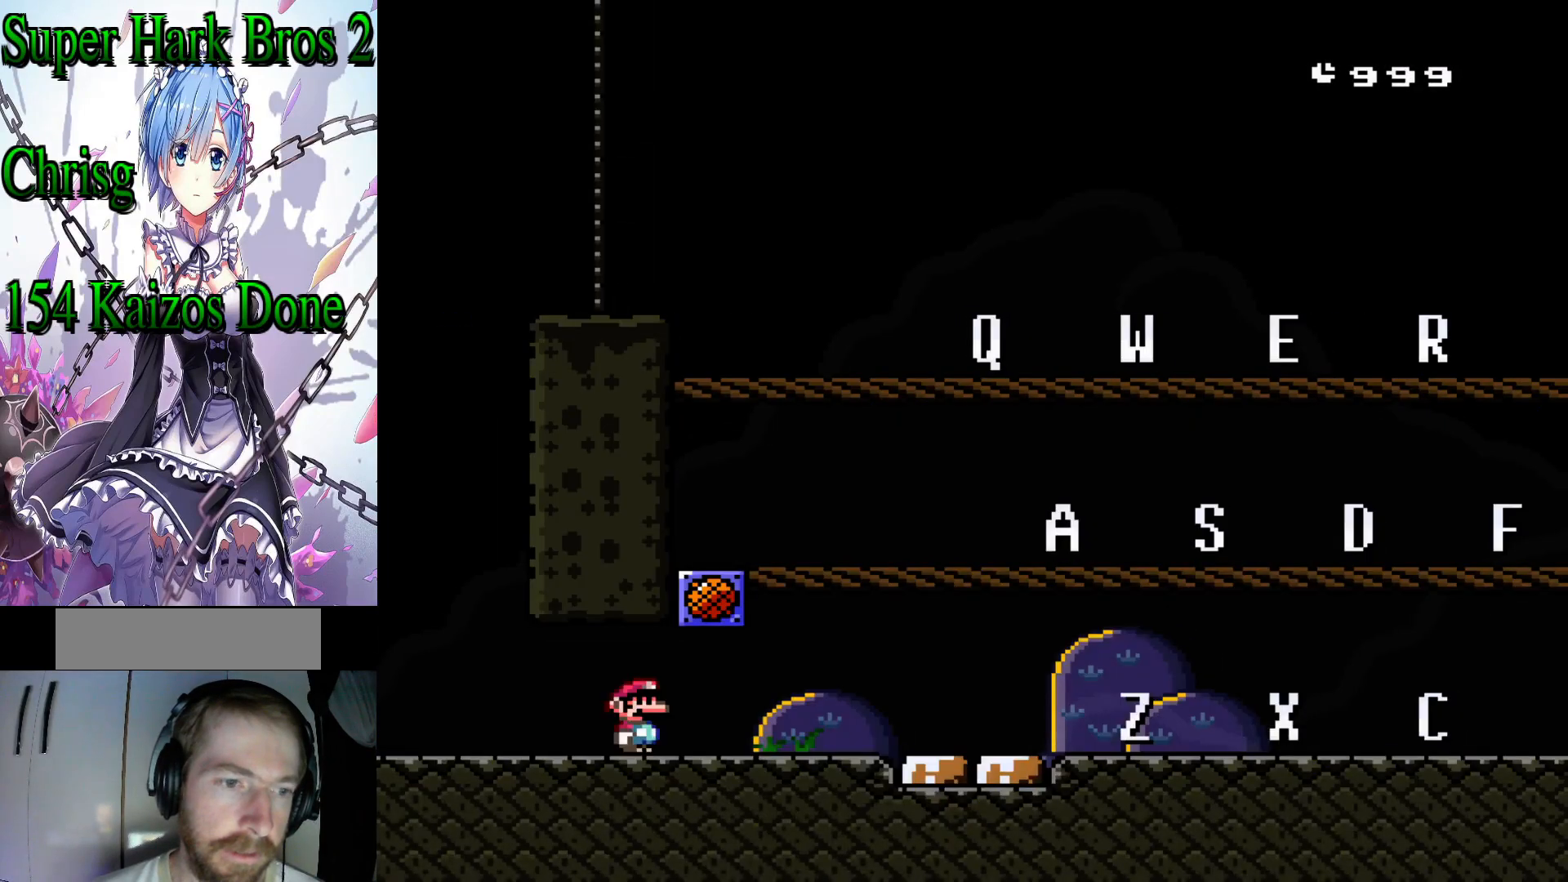
{"buttons": ["Y", "DPAD_RIGHT"], "events": [[117, "DPAD_RIGHT", "down"], [150, "Y", "down"]]}
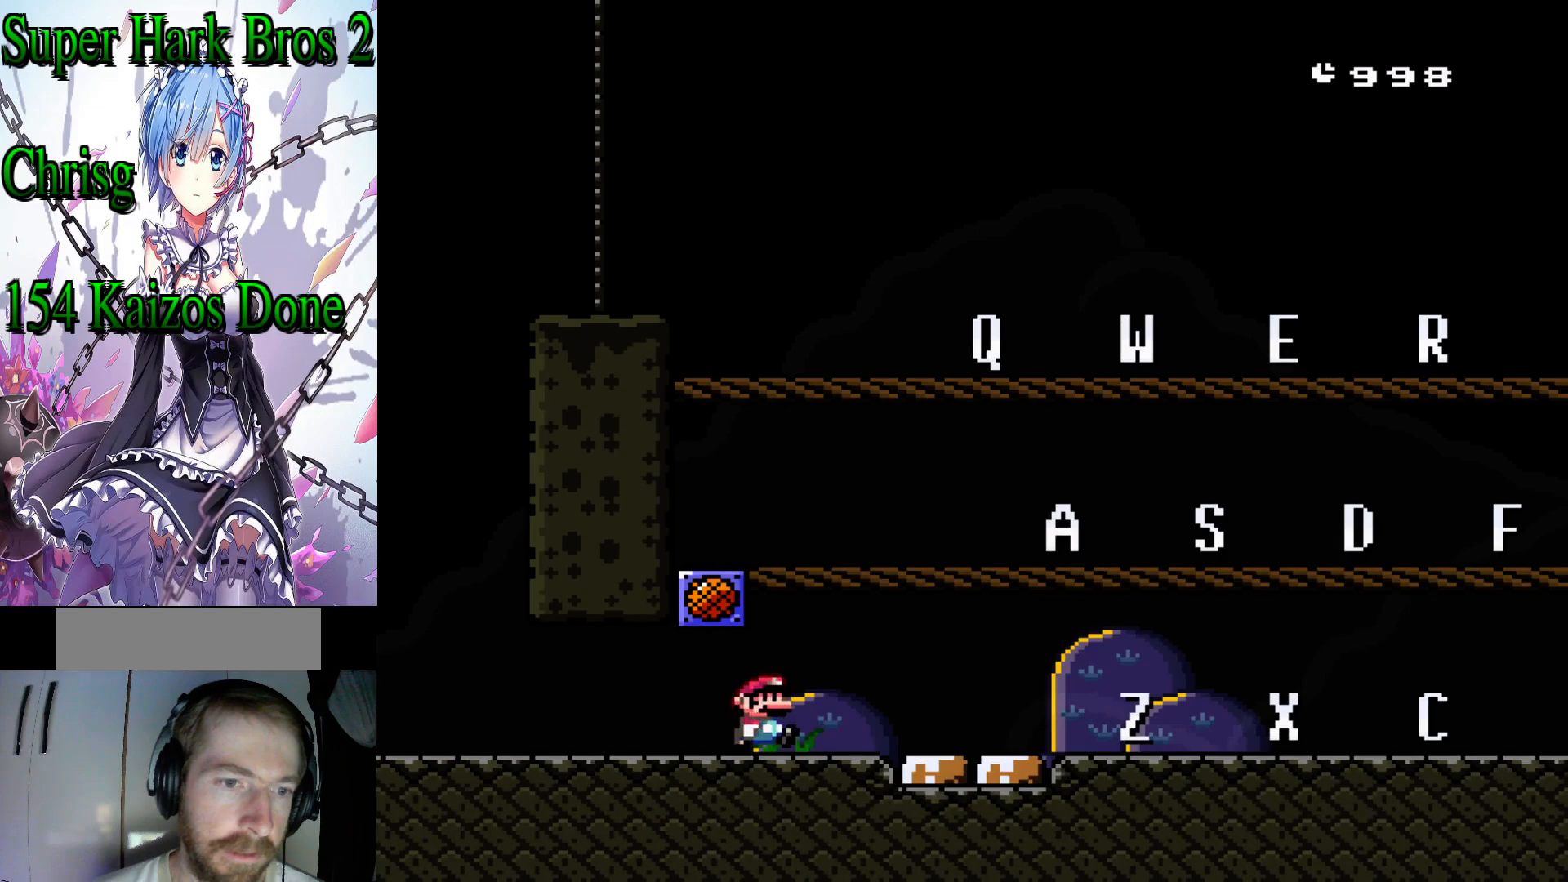
{"buttons": ["Y"], "events": [[83, "DPAD_RIGHT", "up"], [217, "DPAD_LEFT", "down"], [317, "DPAD_LEFT", "up"]]}
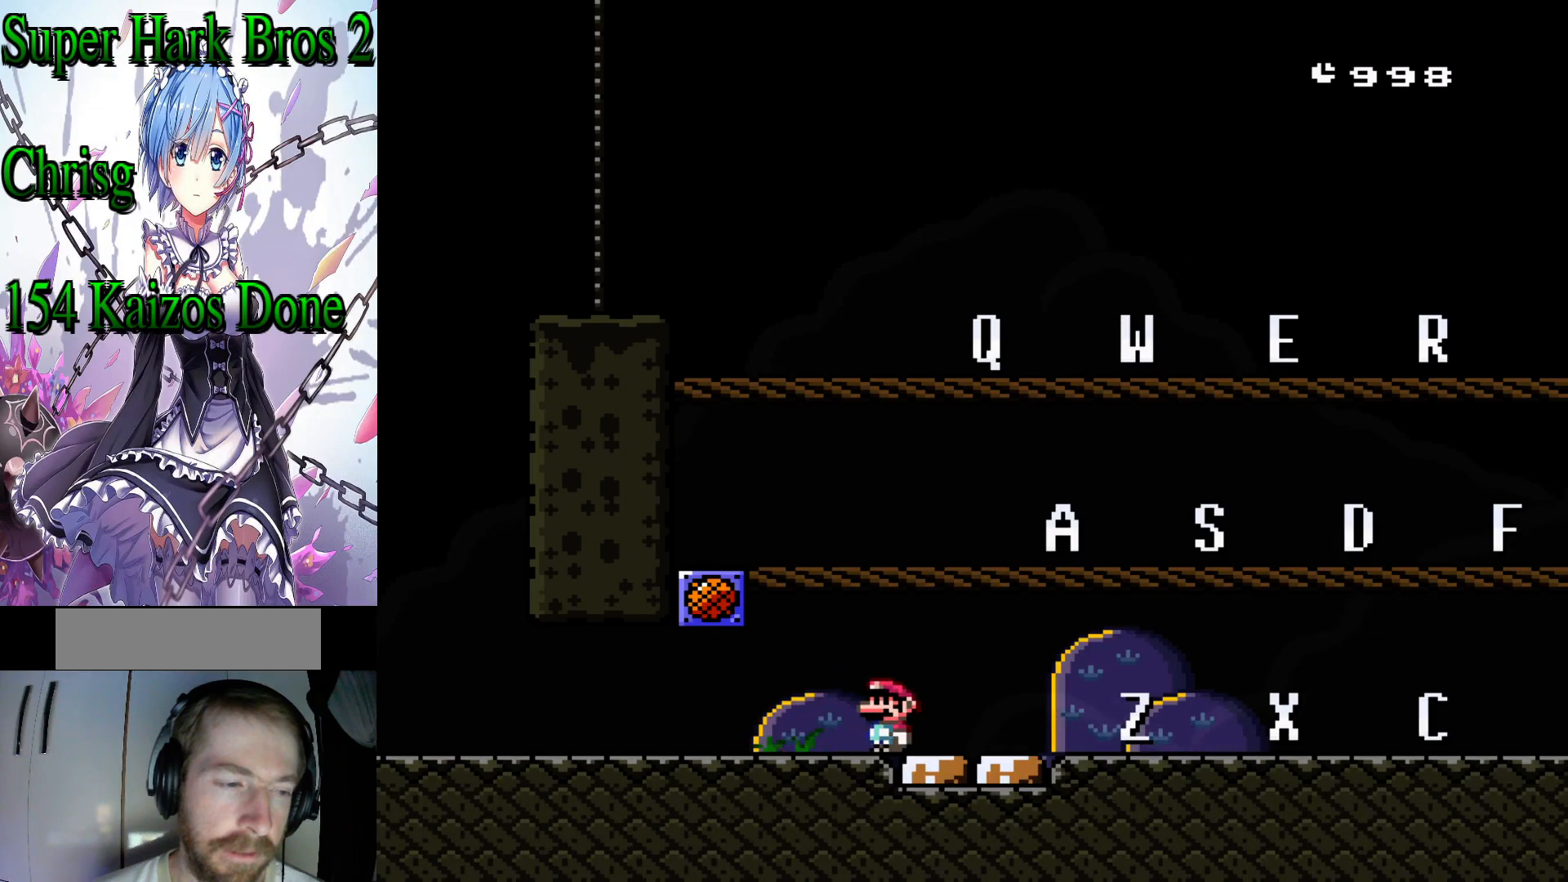
{"buttons": ["B", "Y", "DPAD_RIGHT"], "events": [[400, "DPAD_RIGHT", "down"], [417, "B", "down"]]}
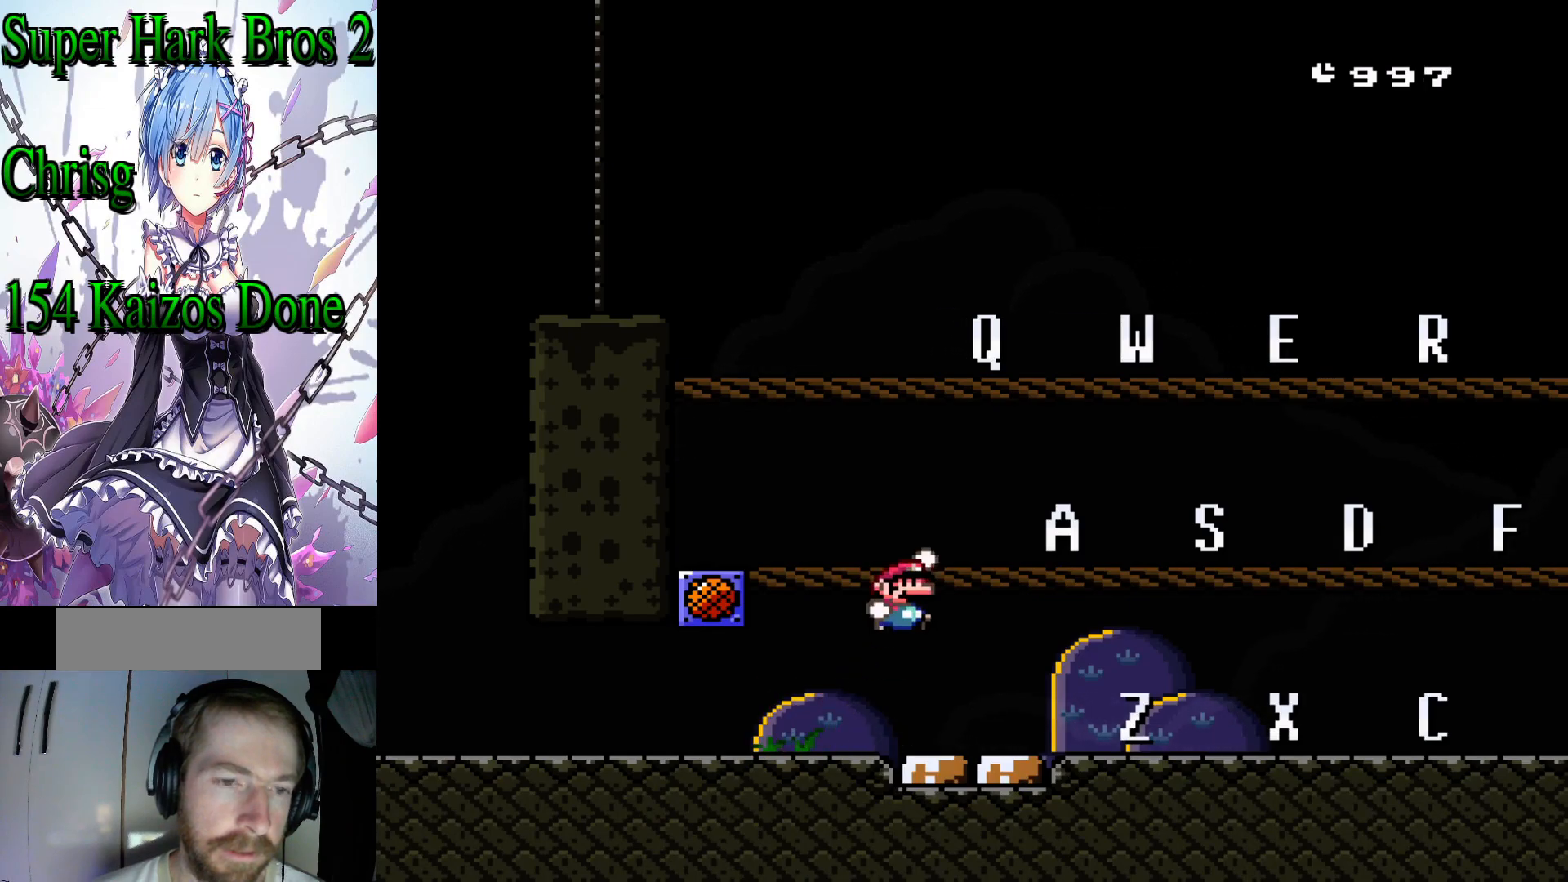
{"buttons": ["B", "Y", "DPAD_RIGHT"], "events": []}
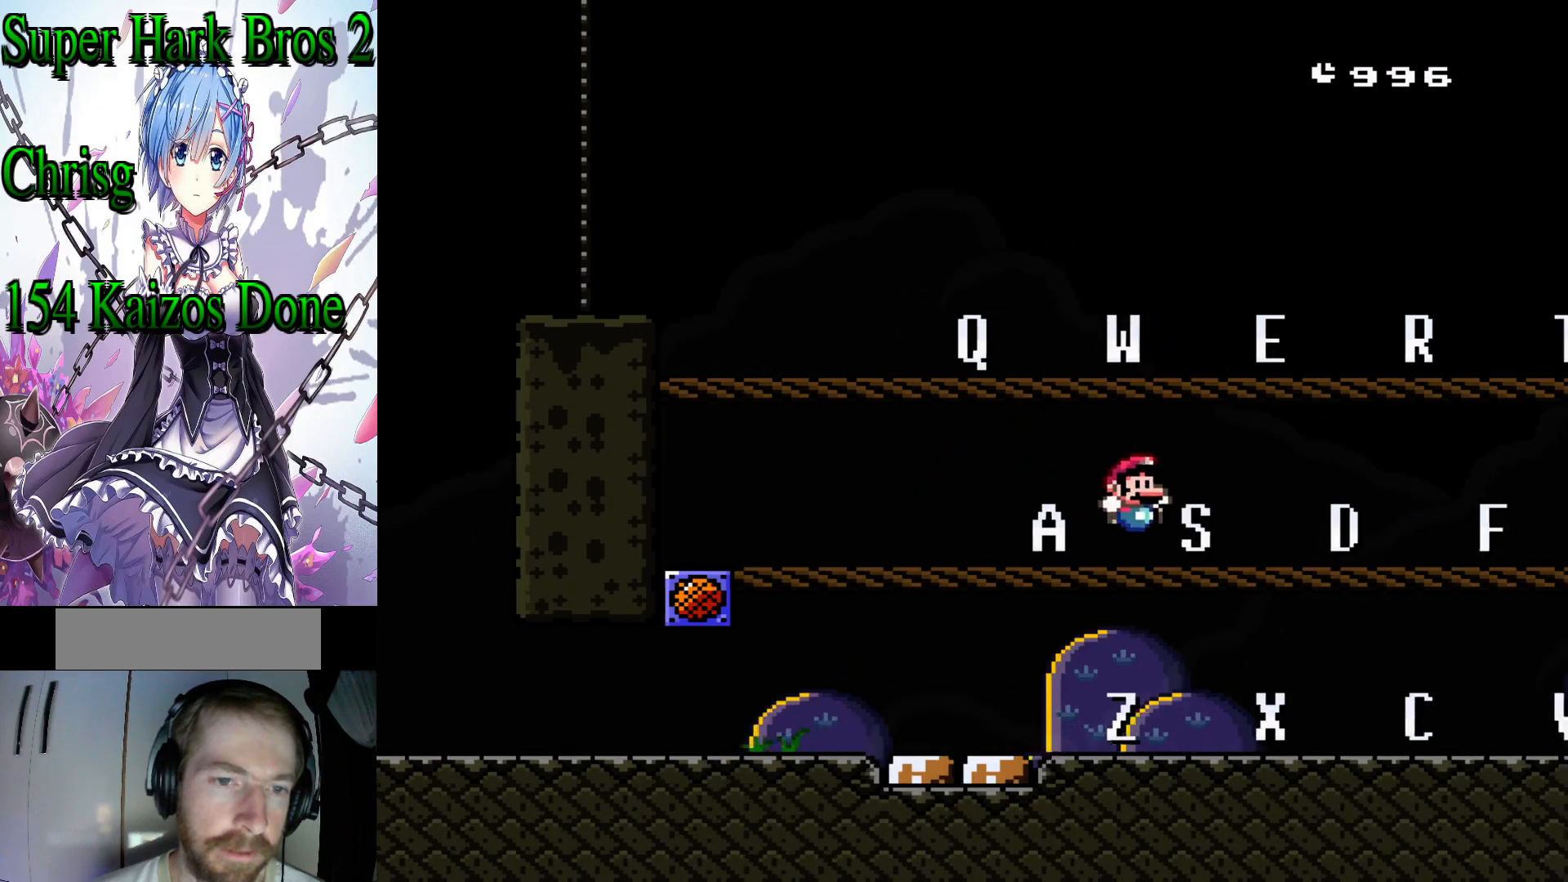
{"buttons": ["Y", "DPAD_RIGHT"], "events": [[50, "B", "up"]]}
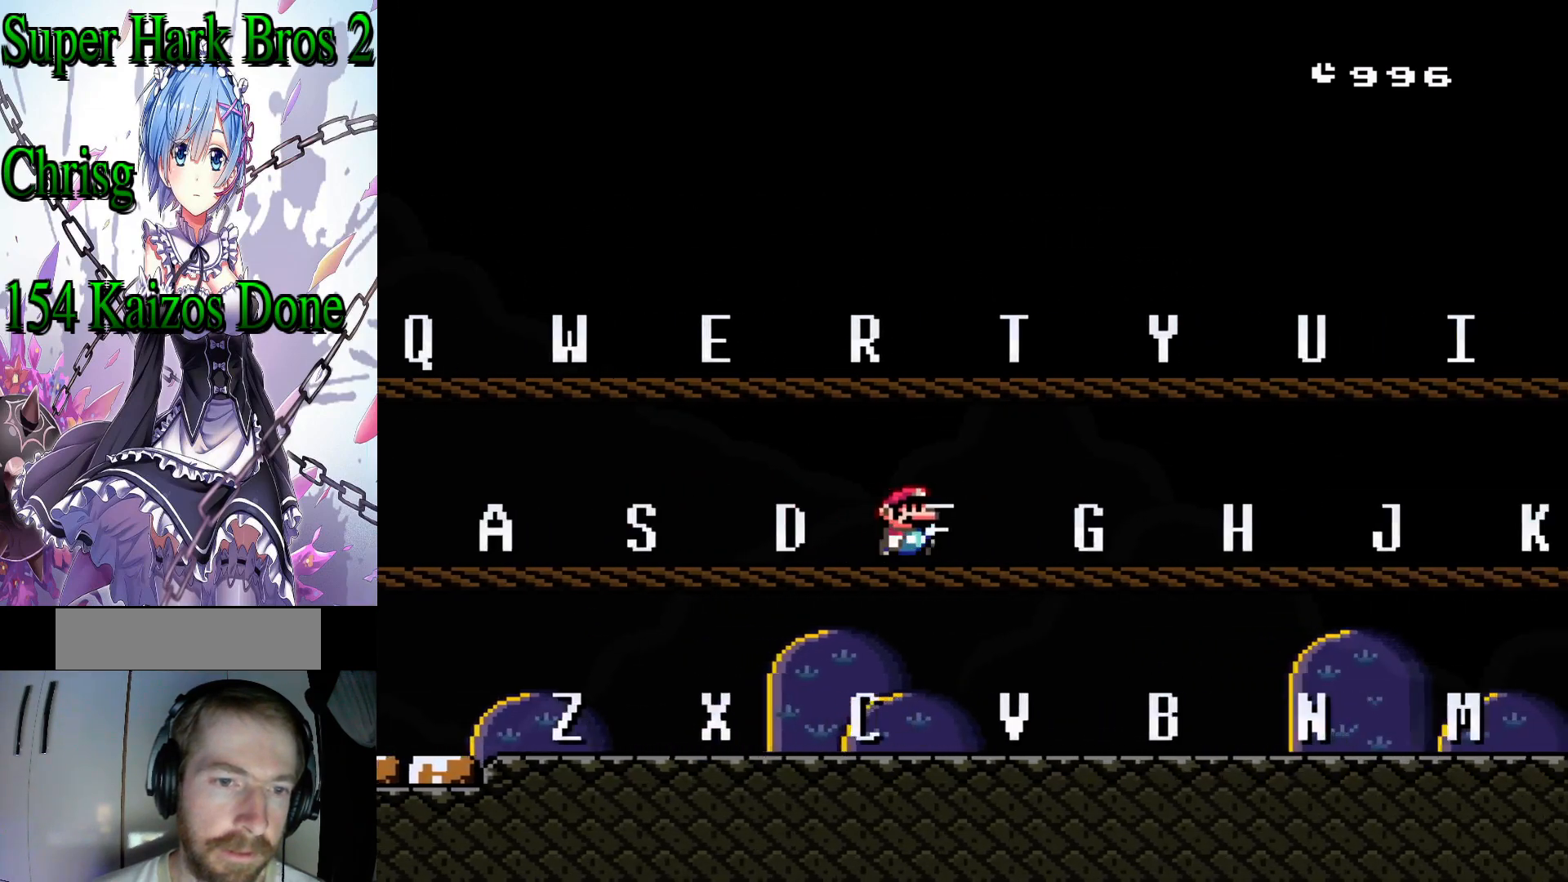
{"buttons": ["Y"], "events": [[167, "DPAD_RIGHT", "up"], [300, "DPAD_LEFT", "down"], [400, "DPAD_LEFT", "up"]]}
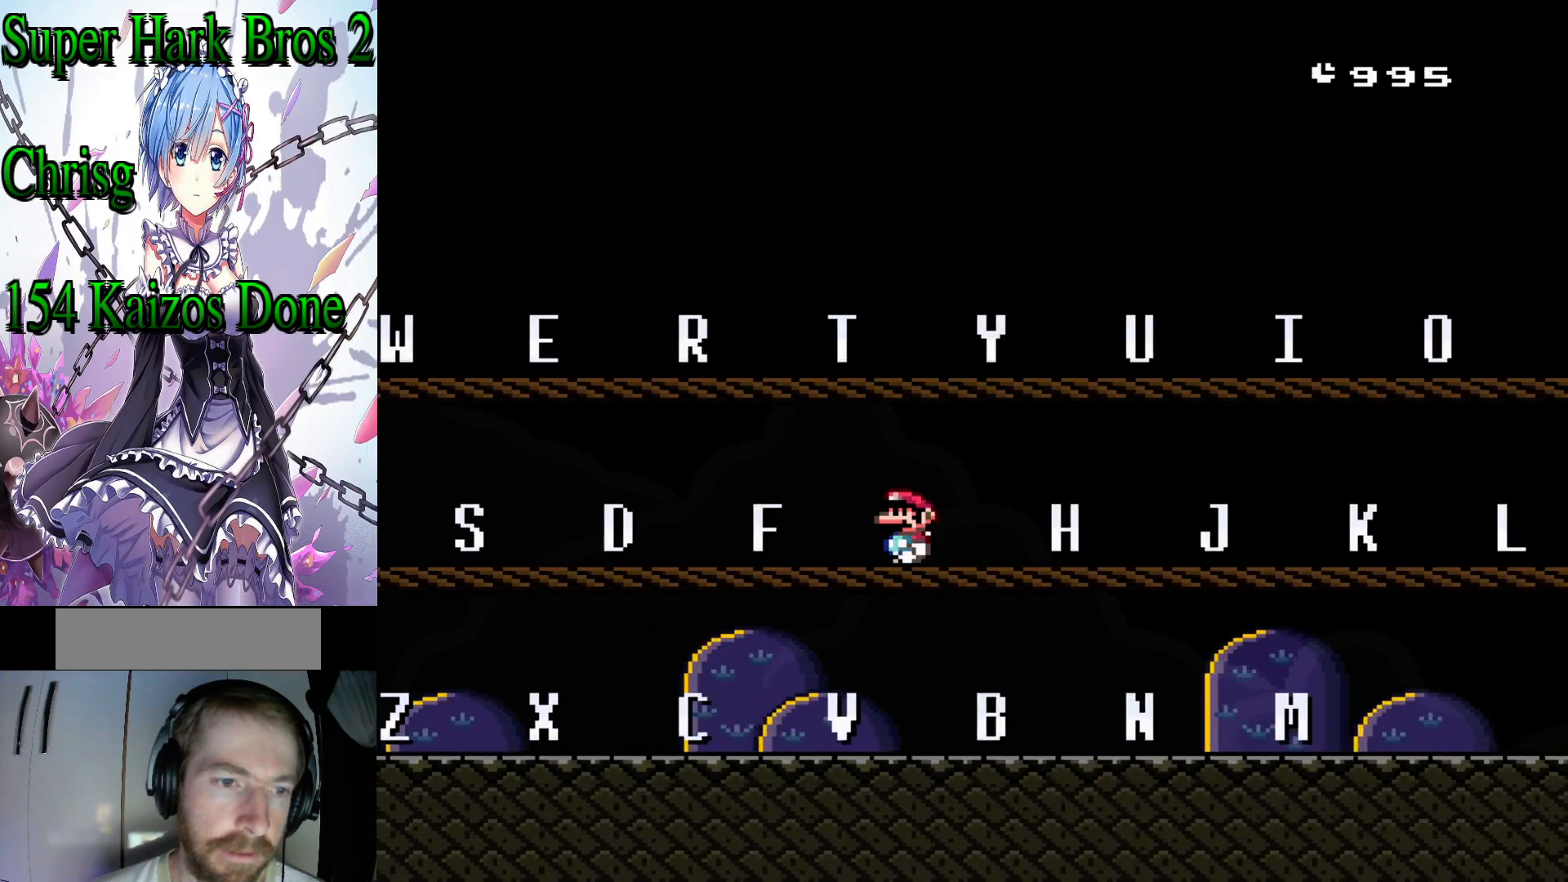
{"buttons": ["Y"], "events": [[83, "DPAD_UP", "down"], [250, "DPAD_UP", "up"], [367, "DPAD_RIGHT", "down"], [433, "DPAD_RIGHT", "up"]]}
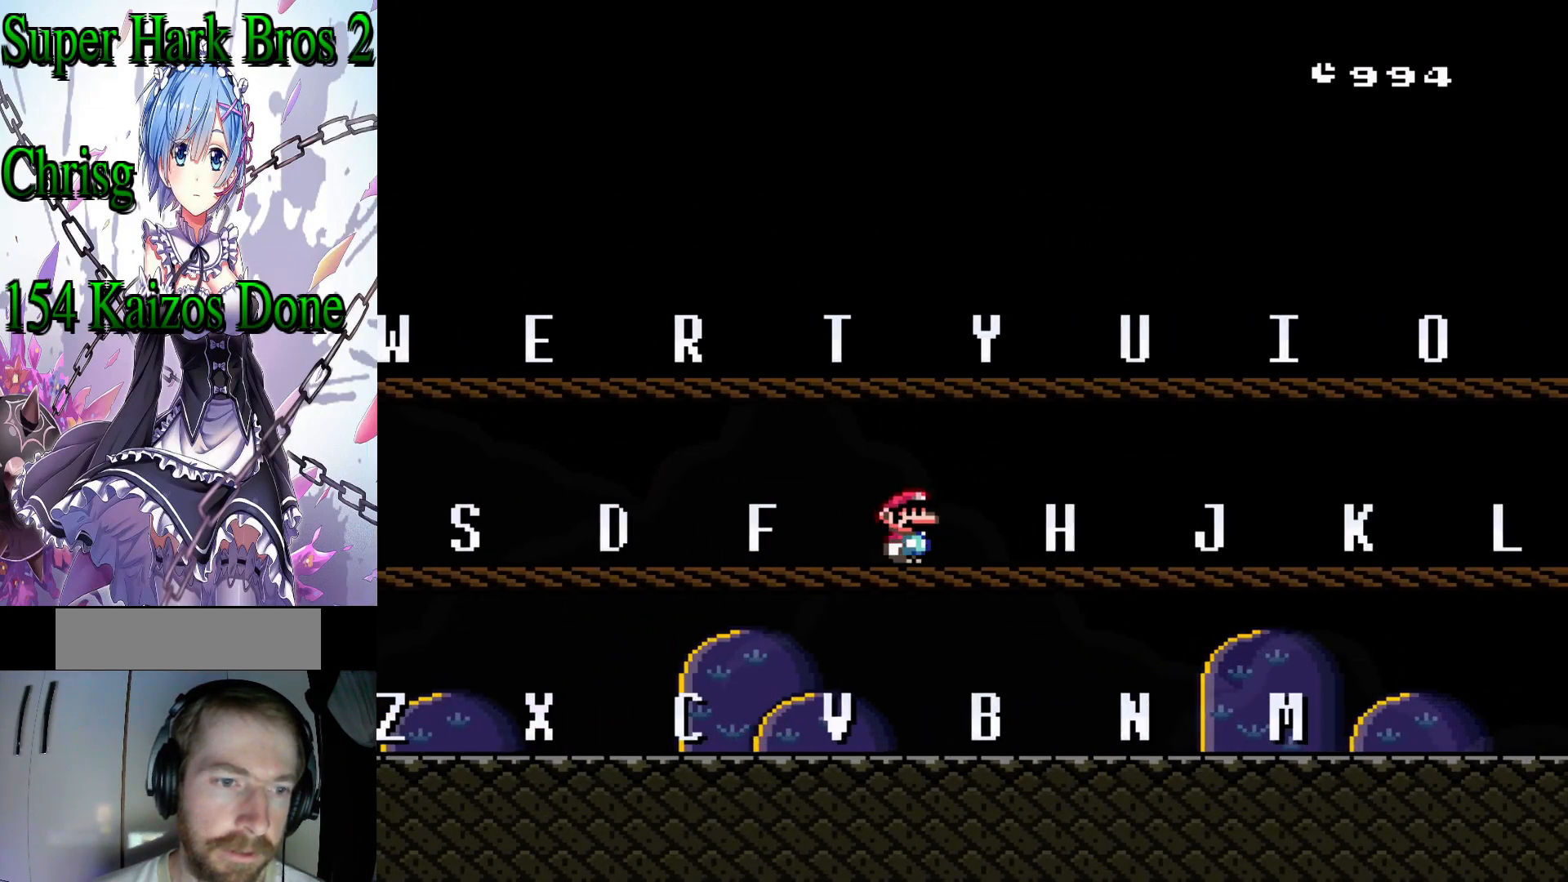
{"buttons": ["Y", "DPAD_RIGHT"], "events": [[17, "DPAD_UP", "down"], [200, "DPAD_UP", "up"], [500, "DPAD_RIGHT", "down"]]}